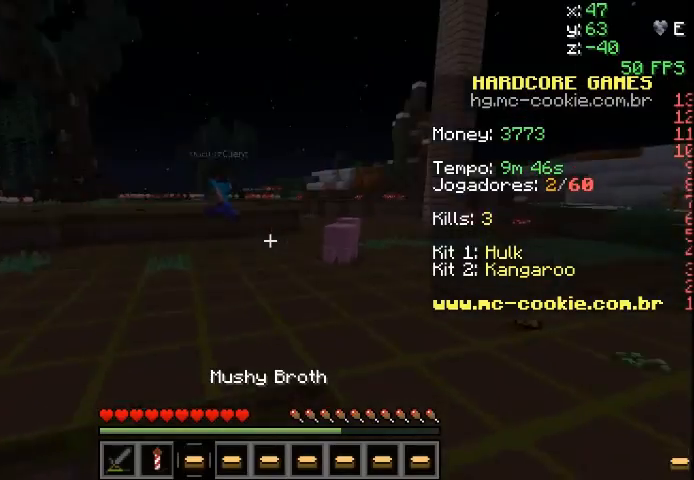
Gameplay with keyboard and mouse; each line is a JSON object with the keys and mouse buttons held at the frame after it. "events" lists presses ("down") and releases ("up") of "a", "d", "s", "sprint", "w", "mouse_left" and "mouse_right" between this image and that frame as [ms after this image, input, new state], when the widget could be followed in between. "mouse_left", "mouse_right" = the "left", "right" buttons of the "mouse" list. No other keys are recorded. Fast repeated clicks can show as one long hold. Mouse movement is not recorded. Key names are as the overlay labels them; some are game actions (e.g. jump) rather than physical keys.
{"keys": ["sprint", "w"], "mouse": ["left"], "events": [[34, "mouse_right", "down"], [67, "mouse_right", "up"], [434, "mouse_left", "down"]]}
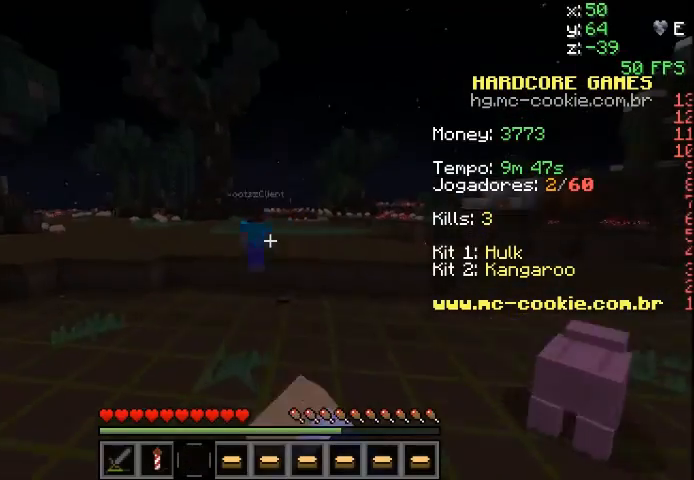
{"keys": ["sprint", "w"], "mouse": ["left"], "events": [[33, "mouse_left", "up"], [167, "mouse_left", "down"], [267, "mouse_left", "up"], [300, "mouse_left", "down"], [400, "mouse_left", "up"], [500, "mouse_left", "down"]]}
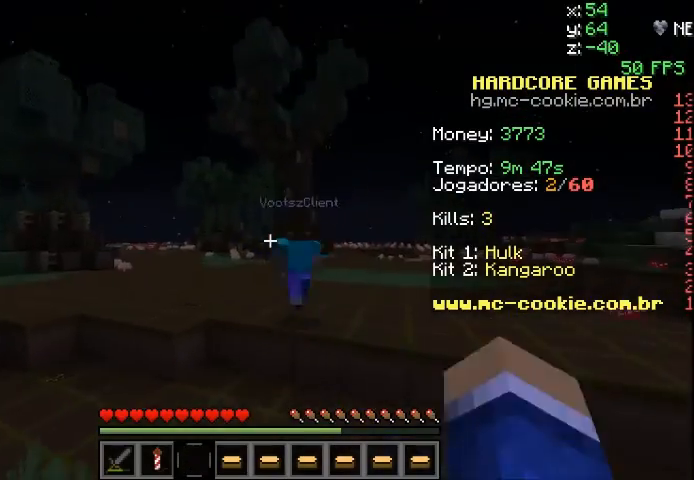
{"keys": ["sprint", "w"], "mouse": ["left"], "events": [[101, "mouse_left", "up"], [201, "mouse_left", "down"], [301, "mouse_left", "up"], [367, "mouse_left", "down"]]}
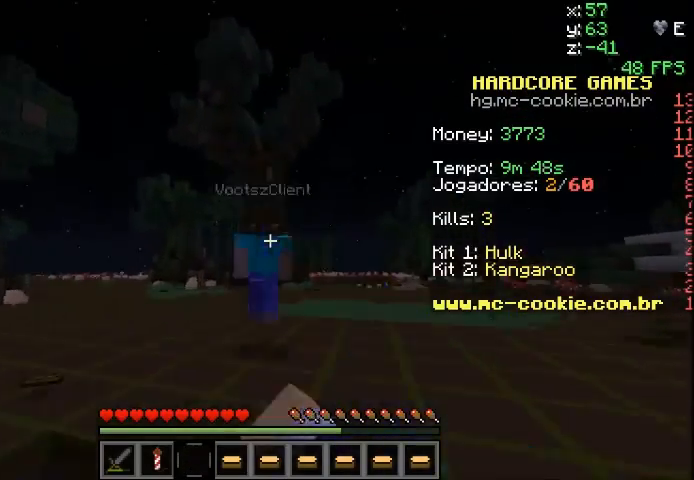
{"keys": ["sprint", "w"], "mouse": [], "events": [[100, "mouse_left", "up"], [234, "mouse_left", "down"], [334, "mouse_left", "up"], [367, "mouse_right", "down"], [467, "mouse_right", "up"]]}
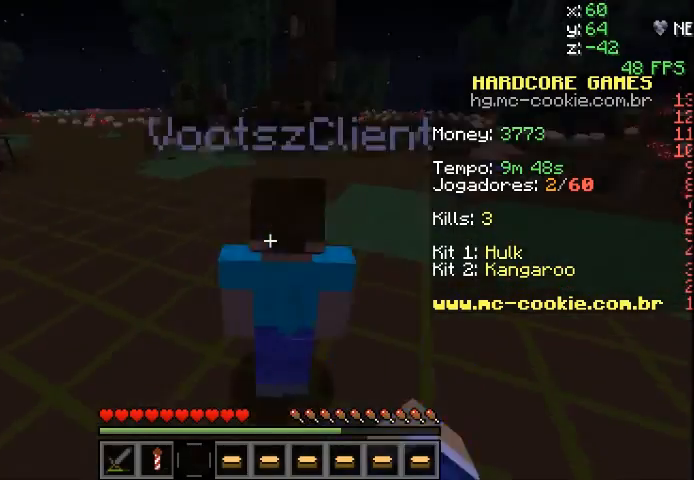
{"keys": ["s", "sprint"], "mouse": ["left"], "events": [[101, "w", "up"], [134, "mouse_left", "down"], [134, "mouse_right", "down"], [167, "mouse_left", "up"], [167, "mouse_right", "up"], [234, "s", "down"], [267, "mouse_left", "down"], [401, "mouse_left", "up"], [434, "mouse_left", "down"]]}
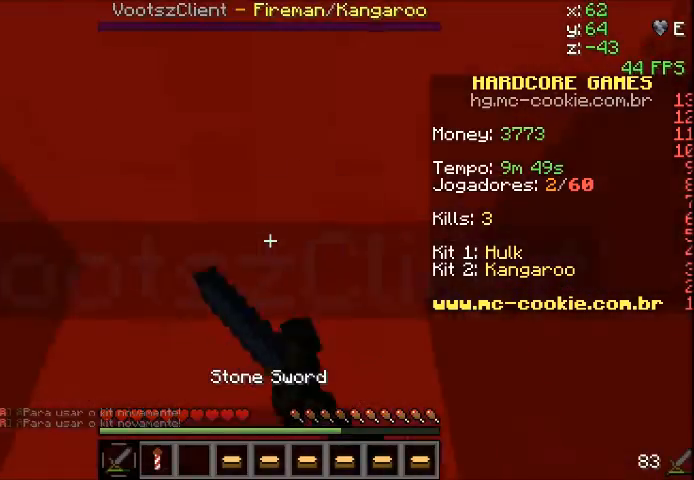
{"keys": ["w"], "mouse": ["left"], "events": [[67, "mouse_left", "up"], [100, "mouse_left", "down"], [234, "mouse_left", "up"], [267, "mouse_left", "down"], [500, "s", "up"], [500, "sprint", "up"], [500, "w", "down"]]}
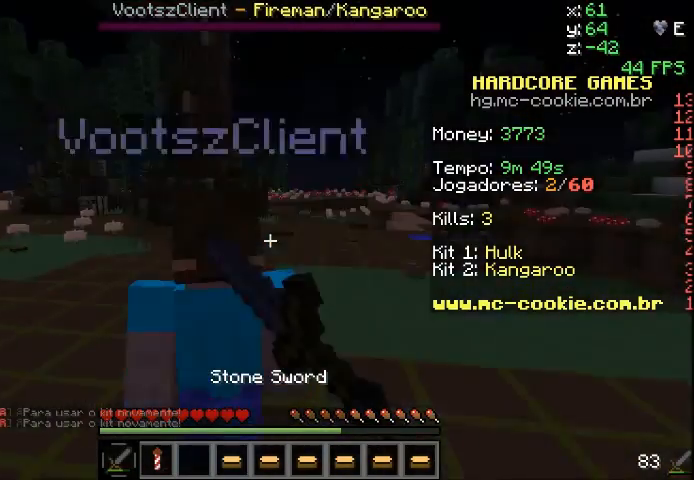
{"keys": ["sprint"], "mouse": [], "events": [[101, "sprint", "down"], [167, "mouse_left", "up"], [267, "mouse_left", "down"], [301, "mouse_left", "up"], [401, "mouse_left", "down"], [401, "w", "up"], [434, "mouse_left", "up"]]}
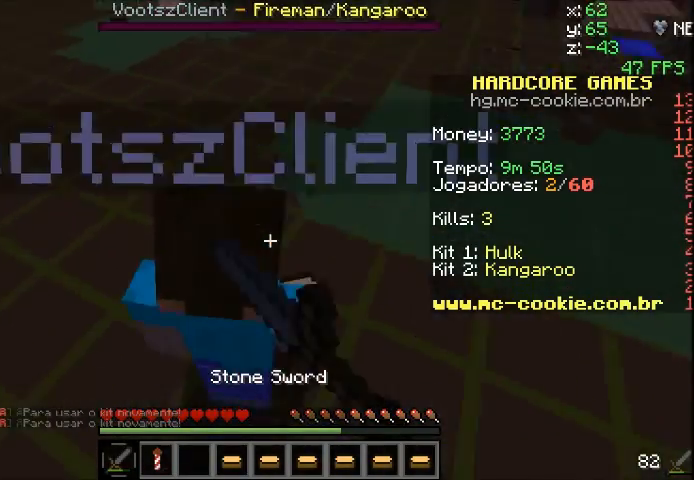
{"keys": ["sprint"], "mouse": [], "events": [[67, "mouse_left", "down"], [133, "mouse_left", "up"], [200, "mouse_left", "down"], [334, "mouse_left", "up"], [367, "mouse_left", "down"], [467, "mouse_left", "up"]]}
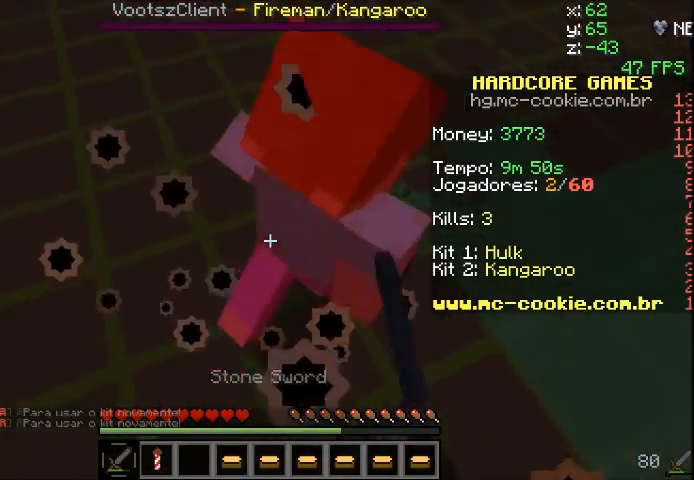
{"keys": ["sprint", "w"], "mouse": ["left"], "events": [[34, "mouse_left", "down"], [134, "mouse_left", "up"], [167, "mouse_left", "down"], [167, "w", "down"], [267, "mouse_left", "up"], [301, "mouse_left", "down"], [401, "mouse_left", "up"], [434, "mouse_left", "down"]]}
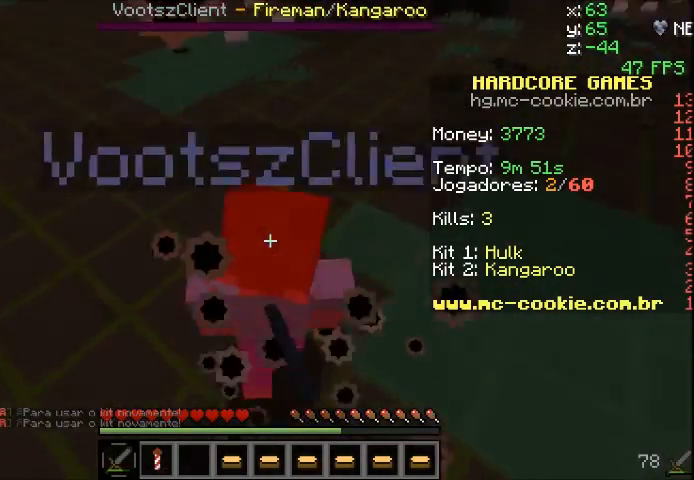
{"keys": ["sprint"], "mouse": ["left"], "events": [[33, "mouse_left", "up"], [133, "mouse_left", "down"], [167, "w", "up"], [234, "mouse_left", "up"], [234, "w", "down"], [267, "mouse_left", "down"], [434, "w", "up"]]}
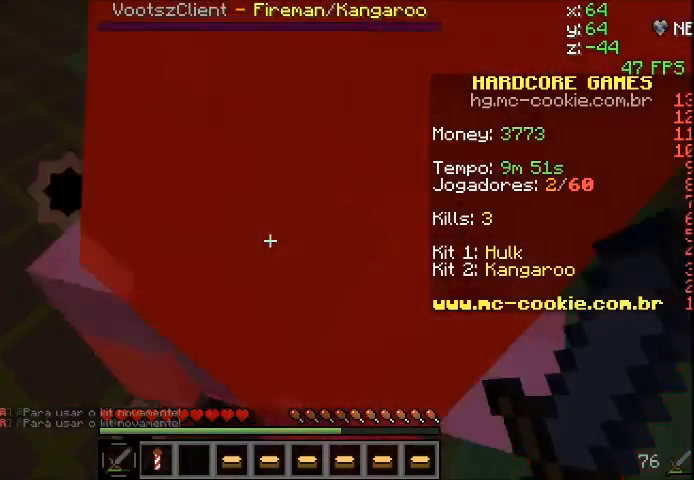
{"keys": ["sprint", "w"], "mouse": [], "events": [[34, "mouse_left", "up"], [101, "mouse_left", "down"], [201, "mouse_left", "up"], [234, "mouse_left", "down"], [334, "mouse_left", "up"], [367, "w", "down"], [401, "mouse_left", "down"], [501, "mouse_left", "up"]]}
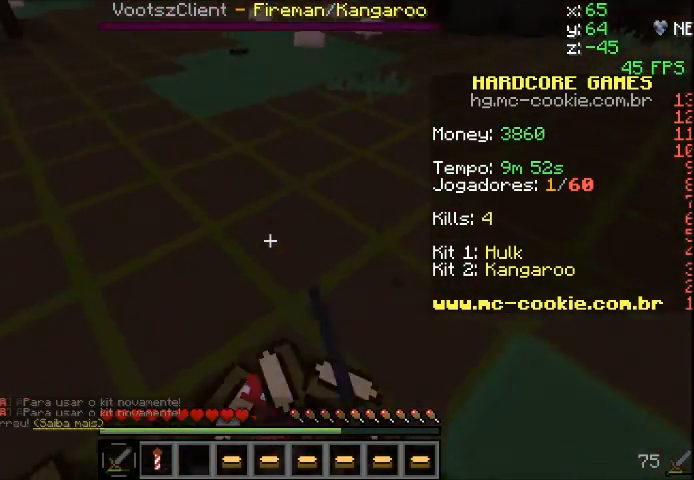
{"keys": ["sprint"], "mouse": [], "events": [[33, "mouse_left", "down"], [100, "w", "up"], [133, "mouse_left", "up"], [300, "mouse_right", "down"], [434, "mouse_right", "up"]]}
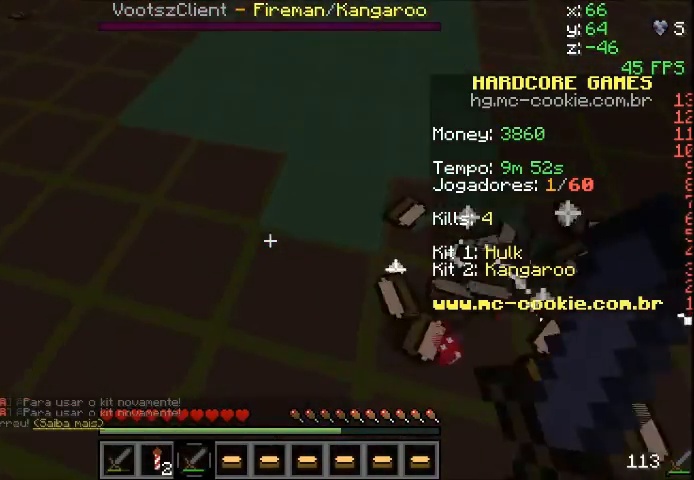
{"keys": ["d", "sprint"], "mouse": ["right"], "events": [[101, "mouse_left", "down"], [101, "w", "down"], [201, "mouse_left", "up"], [334, "mouse_left", "down"], [401, "d", "down"], [401, "w", "up"], [434, "mouse_left", "up"], [434, "mouse_right", "down"]]}
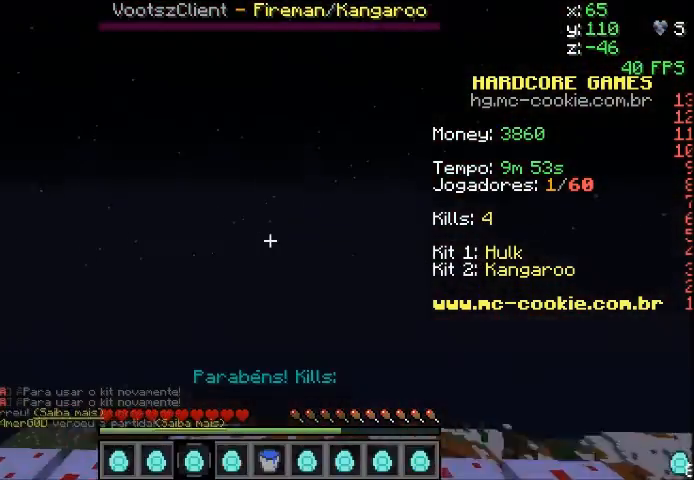
{"keys": [], "mouse": [], "events": [[33, "mouse_right", "up"], [67, "d", "up"], [234, "sprint", "up"]]}
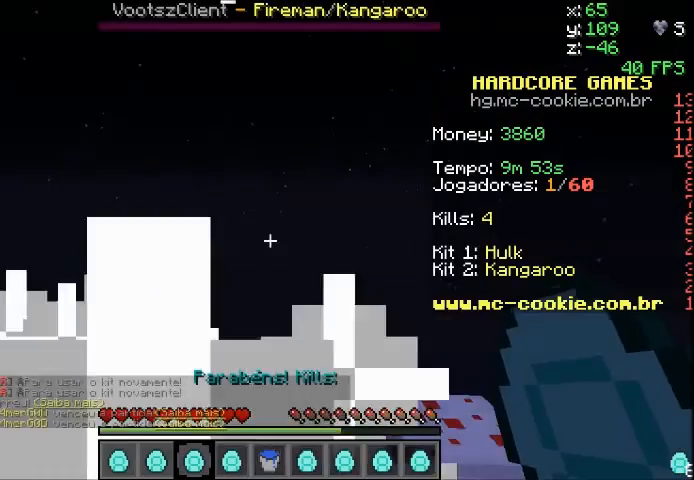
{"keys": ["sprint", "w"], "mouse": ["left"], "events": [[33, "sprint", "down"], [33, "w", "down"], [234, "mouse_left", "down"], [267, "mouse_left", "up"], [367, "mouse_left", "down"]]}
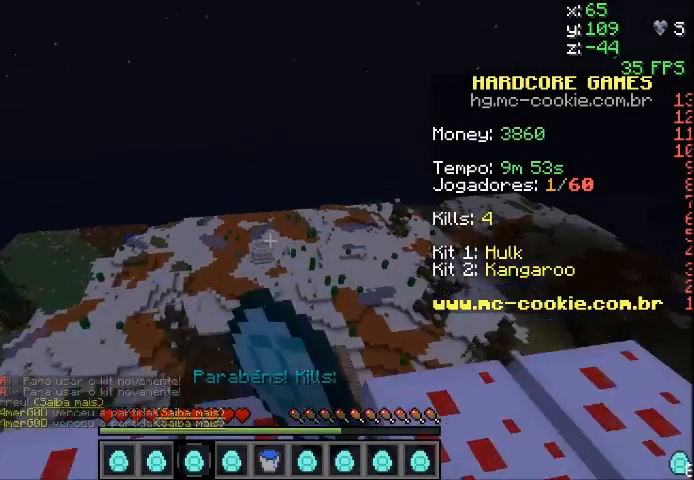
{"keys": ["w"], "mouse": [], "events": [[66, "mouse_left", "up"], [166, "mouse_left", "down"], [233, "sprint", "up"], [267, "mouse_left", "up"], [300, "mouse_left", "down"], [433, "mouse_left", "up"]]}
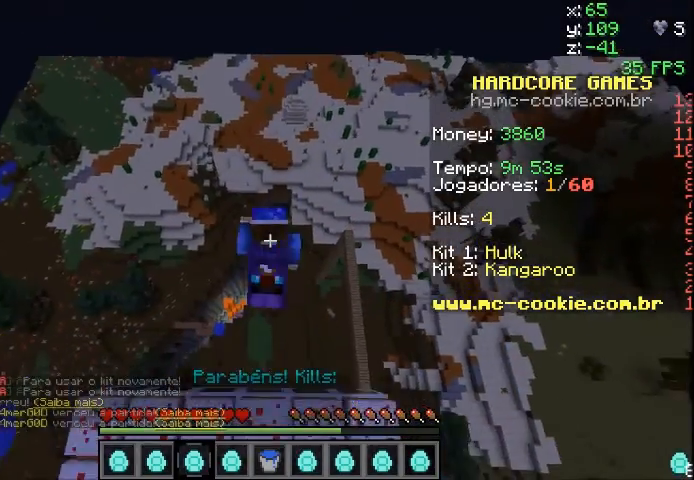
{"keys": ["w"], "mouse": ["left"], "events": [[67, "mouse_left", "down"], [134, "mouse_left", "up"], [467, "mouse_left", "down"]]}
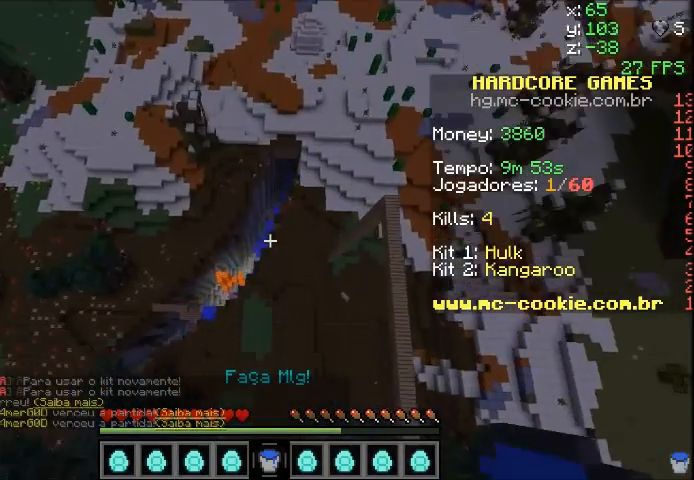
{"keys": ["w"], "mouse": [], "events": [[66, "mouse_left", "up"], [200, "mouse_left", "down"], [267, "mouse_left", "up"], [333, "mouse_left", "down"], [500, "mouse_left", "up"]]}
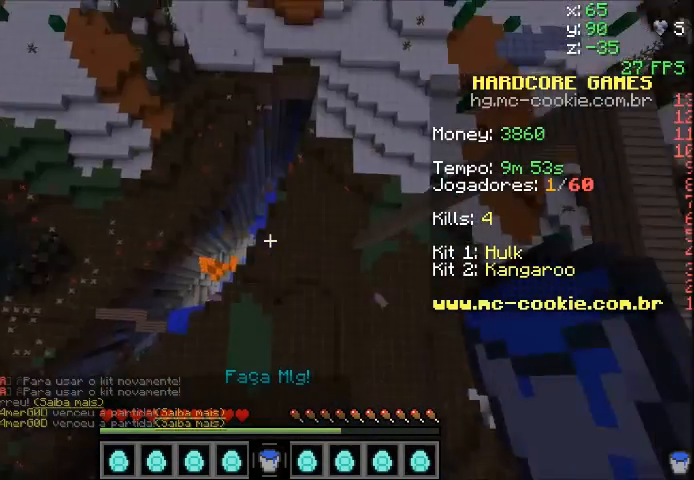
{"keys": ["w"], "mouse": [], "events": [[33, "mouse_left", "down"], [134, "mouse_left", "up"]]}
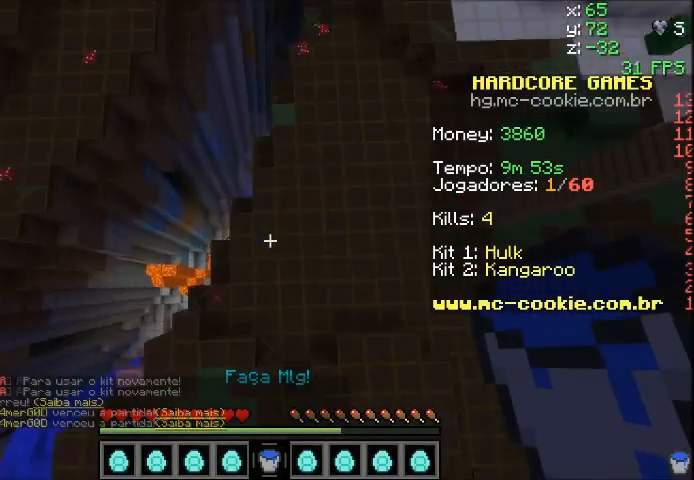
{"keys": [], "mouse": [], "events": [[66, "w", "up"], [200, "mouse_right", "down"], [267, "mouse_right", "up"], [300, "mouse_right", "down"], [467, "mouse_right", "up"]]}
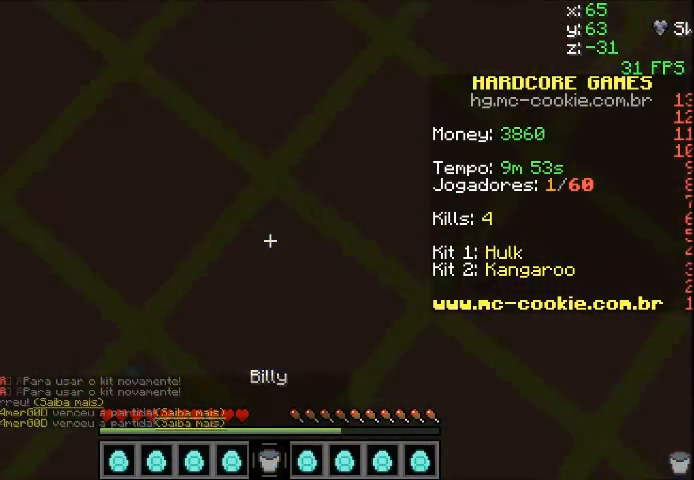
{"keys": ["s"], "mouse": [], "events": [[67, "sprint", "down"], [267, "s", "down"], [501, "sprint", "up"]]}
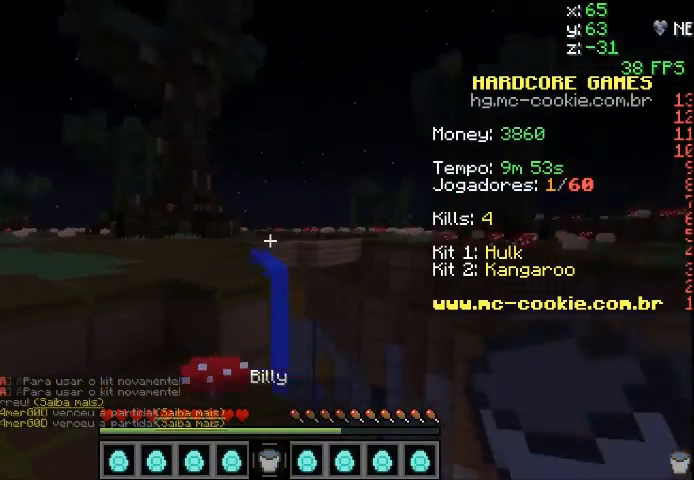
{"keys": [], "mouse": [], "events": [[66, "s", "up"]]}
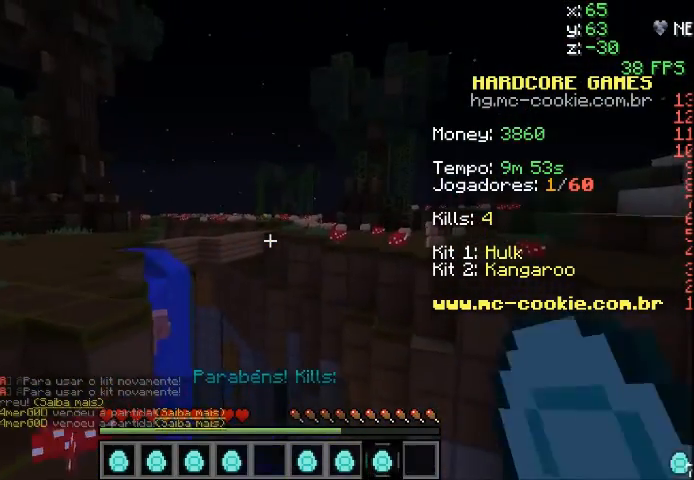
{"keys": ["s"], "mouse": [], "events": [[401, "s", "down"]]}
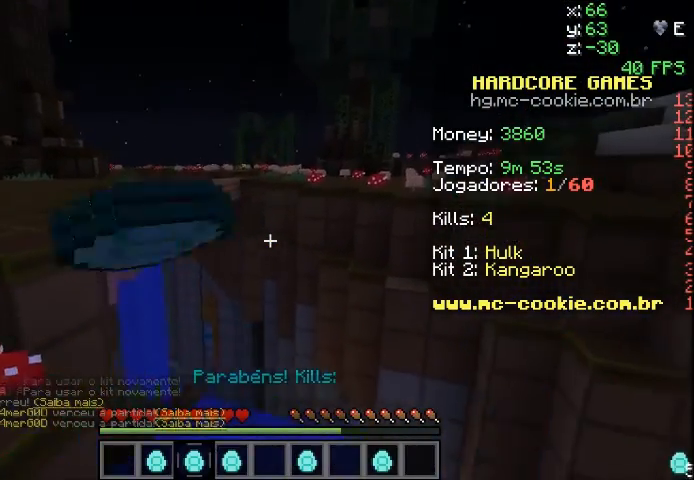
{"keys": ["s"], "mouse": [], "events": []}
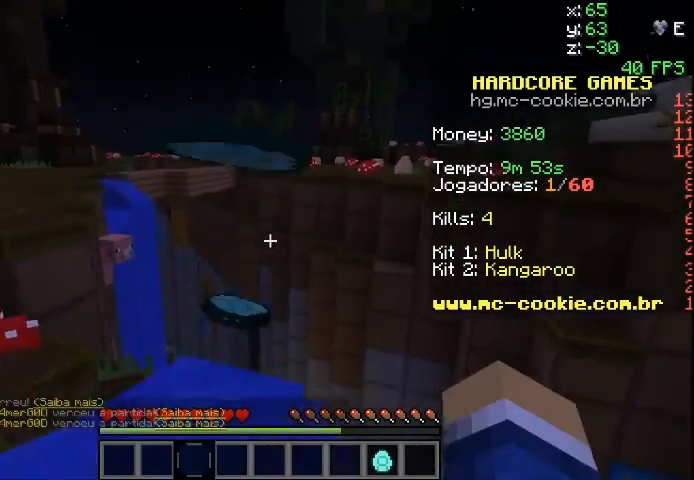
{"keys": ["s"], "mouse": [], "events": []}